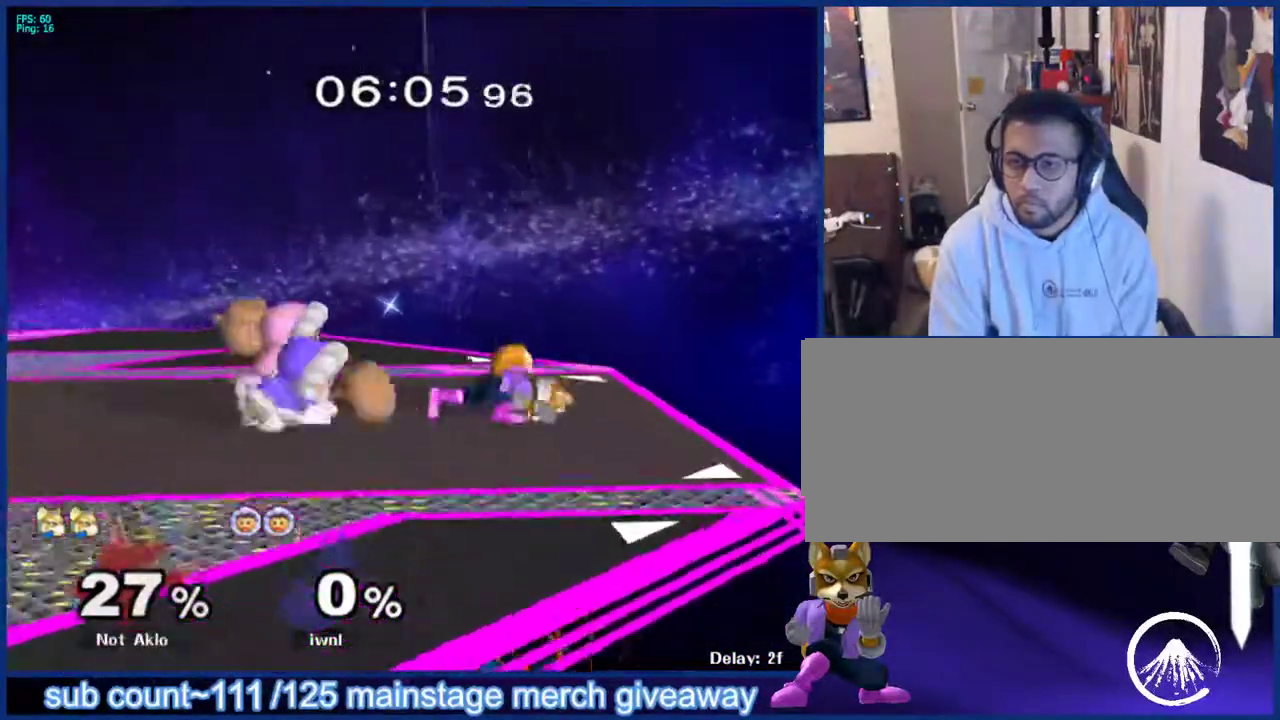
Gameplay with a controller (Nintendo layout); each line is a JSON object with the inputs held at the frame after it. "events" lists button and stick changes between this image and that frame as [ms after this image, input, new state], when the widget could be followed in between. Not read: L3 R3.
{"buttons": ["B"], "left_stick": "right", "right_stick": "center", "events": [[233, "left_stick", "center"], [300, "L1", "down"], [300, "left_stick", "down"], [383, "A", "down"], [400, "left_stick", "left"], [433, "A", "up"], [450, "B", "down"], [483, "L1", "up"], [500, "left_stick", "right"]]}
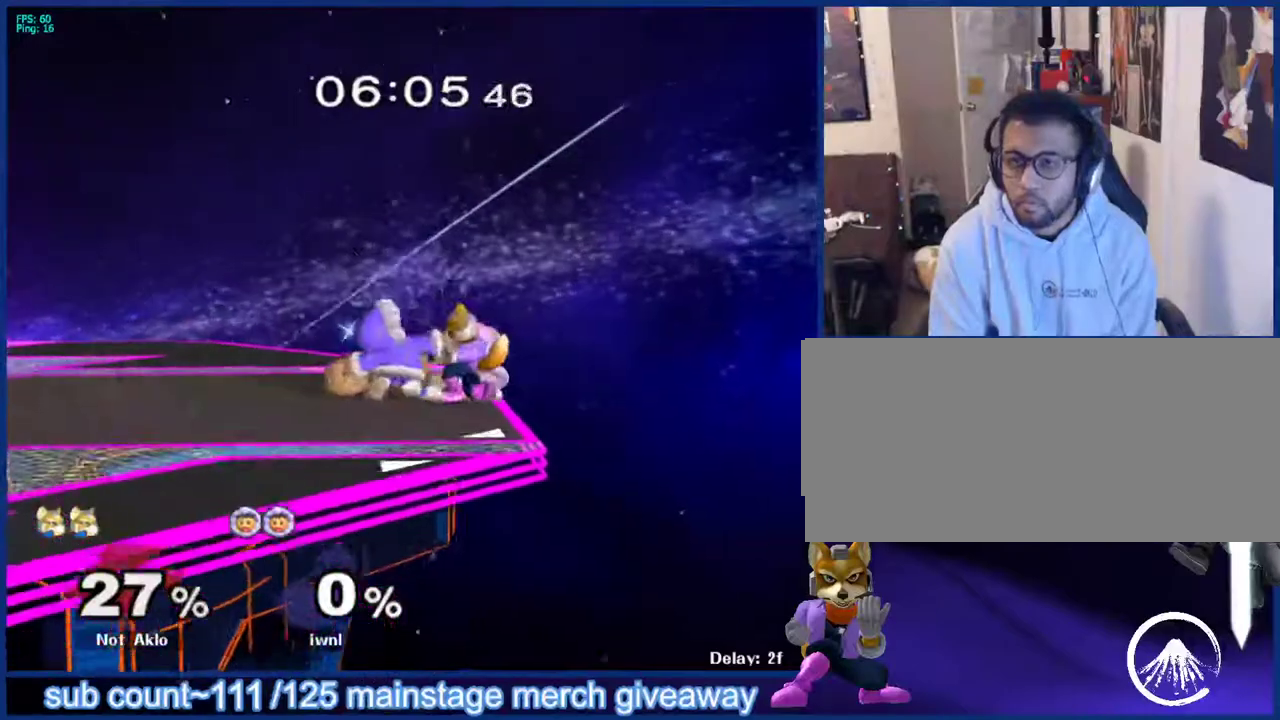
{"buttons": ["A"], "left_stick": "right", "right_stick": "center", "events": [[33, "B", "up"], [50, "A", "down"], [100, "left_stick", "up-left"], [117, "A", "up"], [117, "B", "down"], [167, "left_stick", "down-right"], [183, "B", "up"], [200, "A", "down"], [217, "left_stick", "left"], [233, "A", "up"], [233, "X", "down"], [250, "X", "up"], [267, "B", "down"], [300, "left_stick", "right"], [350, "A", "down"], [350, "B", "up"], [400, "left_stick", "up-left"], [450, "A", "up"], [450, "B", "down"], [483, "left_stick", "right"], [500, "A", "down"], [500, "B", "up"]]}
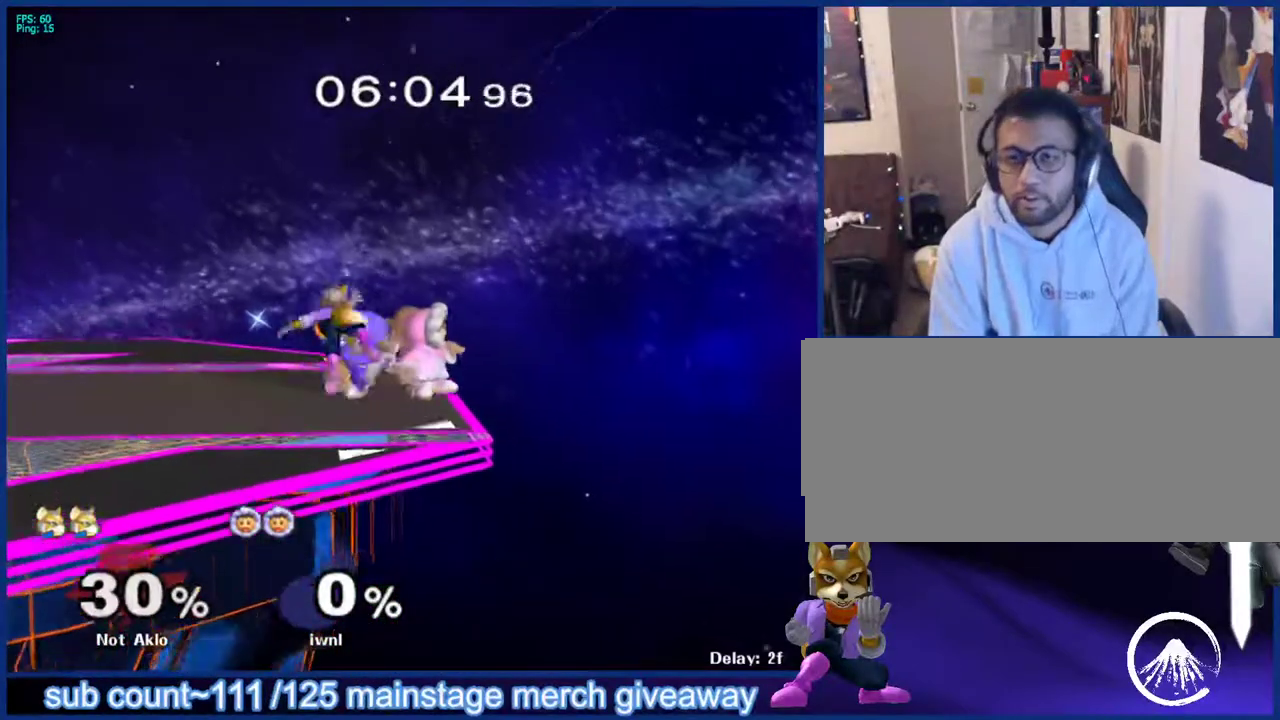
{"buttons": [], "left_stick": "center", "right_stick": "center", "events": [[33, "A", "up"], [33, "X", "down"], [33, "left_stick", "left"], [50, "X", "up"], [67, "A", "down"], [83, "A", "up"], [83, "B", "down"], [117, "left_stick", "right"], [167, "A", "down"], [167, "B", "up"], [217, "left_stick", "left"], [250, "A", "up"], [250, "B", "down"], [283, "B", "up"], [283, "left_stick", "down-right"], [283, "right_stick", "down-left"], [350, "left_stick", "center"], [350, "right_stick", "center"]]}
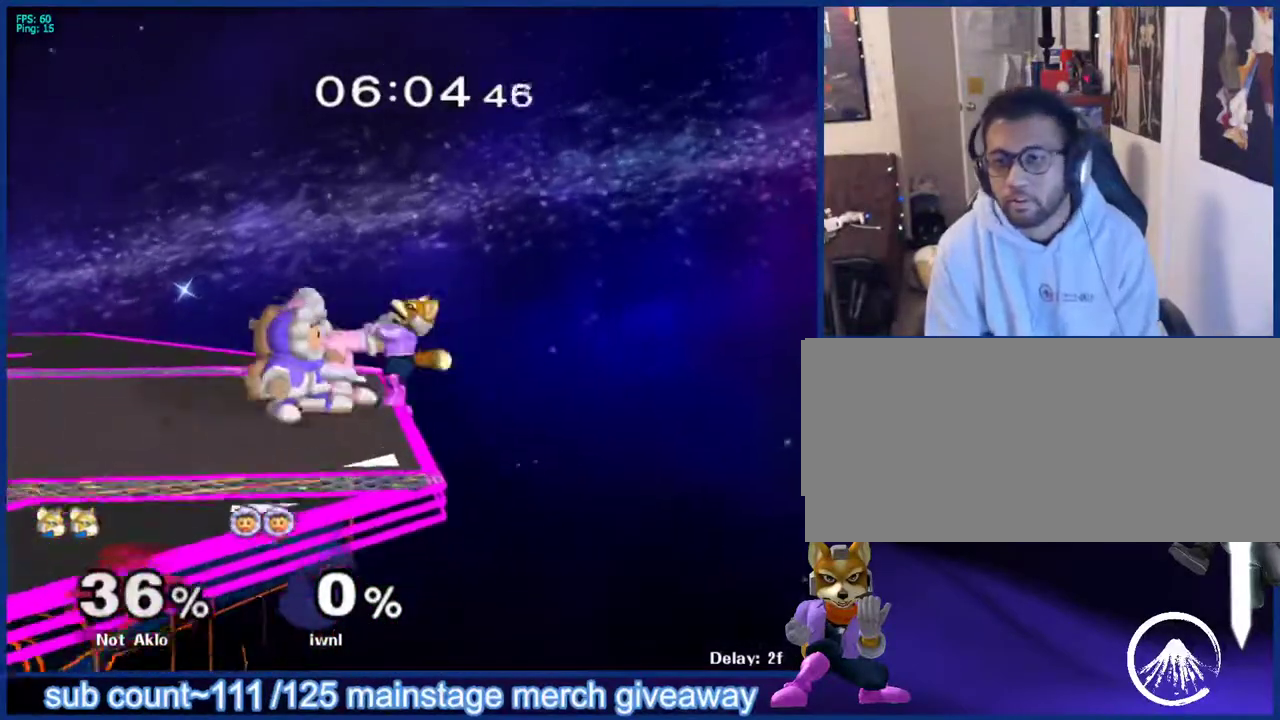
{"buttons": ["A"], "left_stick": "down-right", "right_stick": "center", "events": [[50, "left_stick", "left"], [117, "B", "down"], [117, "left_stick", "down-right"], [150, "A", "down"], [150, "B", "up"], [183, "A", "up"], [183, "X", "down"], [200, "left_stick", "left"], [217, "X", "up"], [250, "B", "down"], [300, "left_stick", "down-right"], [317, "A", "down"], [317, "B", "up"], [367, "X", "down"], [367, "left_stick", "left"], [383, "X", "up"], [400, "A", "up"], [417, "B", "down"], [483, "left_stick", "down-right"], [500, "A", "down"], [500, "B", "up"]]}
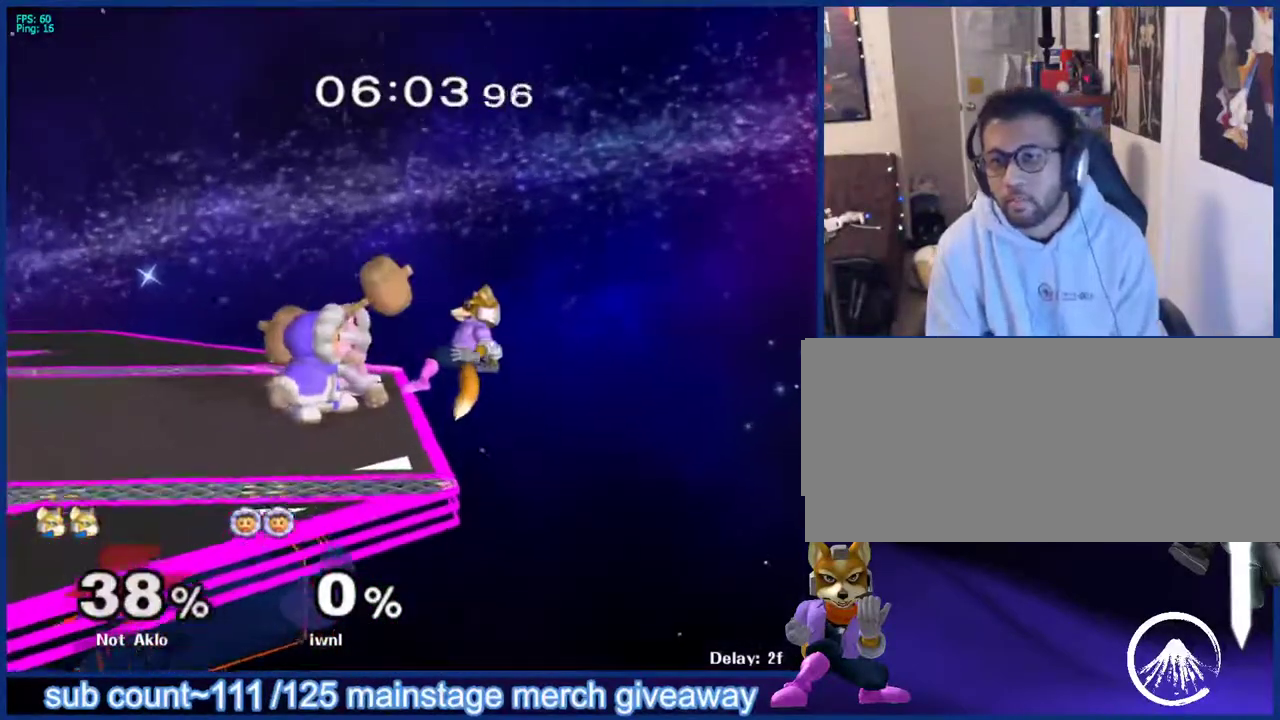
{"buttons": [], "left_stick": "center", "right_stick": "center", "events": [[50, "A", "up"], [100, "B", "down"], [100, "left_stick", "right"], [117, "B", "up"], [200, "left_stick", "left"], [300, "left_stick", "up"], [367, "left_stick", "up-right"], [467, "left_stick", "center"]]}
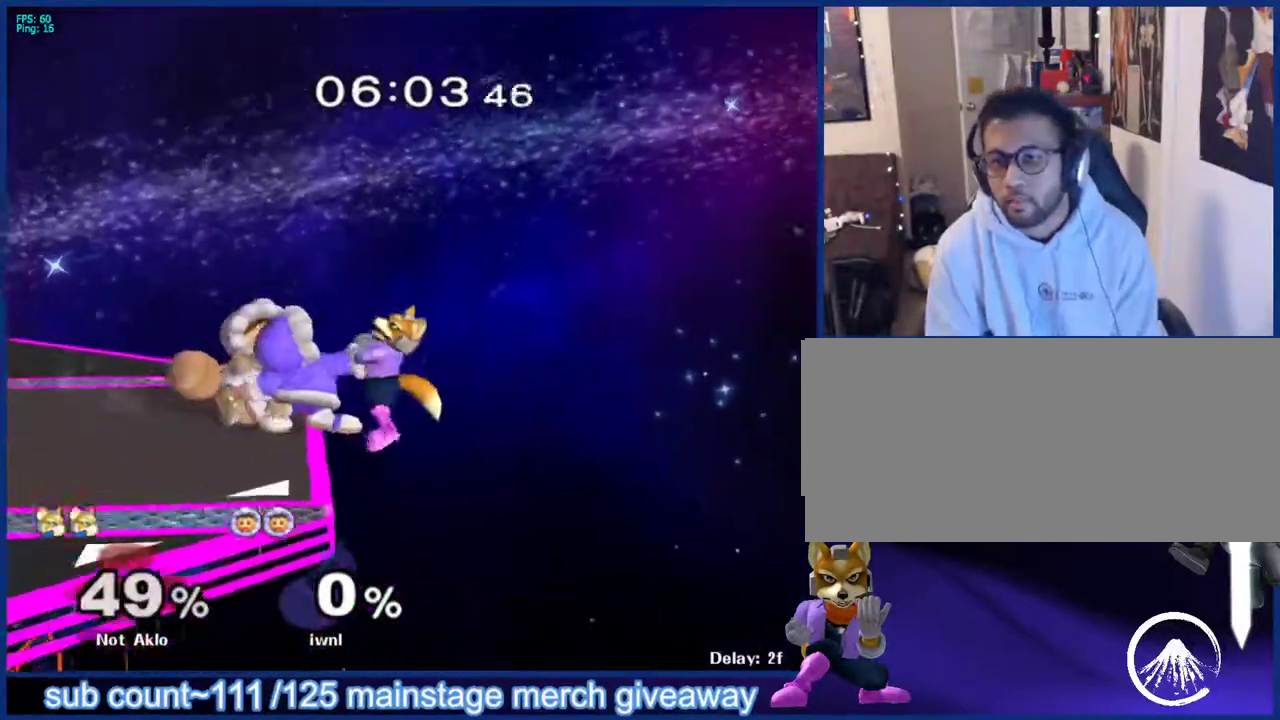
{"buttons": [], "left_stick": "down-right", "right_stick": "center", "events": [[83, "left_stick", "down-left"], [133, "A", "down"], [200, "A", "up"], [233, "left_stick", "up-left"], [250, "B", "down"], [317, "left_stick", "down-right"], [333, "A", "down"], [333, "B", "up"], [400, "left_stick", "up-left"], [433, "A", "up"], [433, "B", "down"], [483, "left_stick", "down-right"], [500, "B", "up"]]}
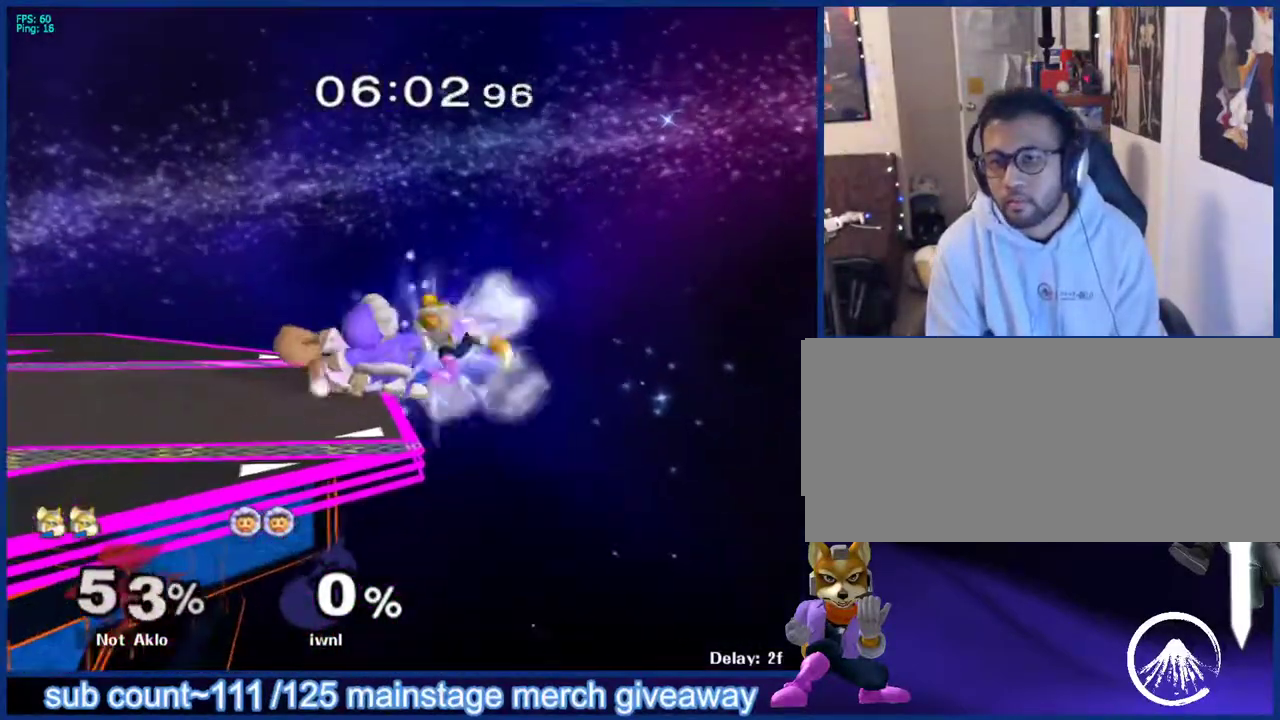
{"buttons": [], "left_stick": "up-left", "right_stick": "center", "events": [[17, "A", "down"], [67, "left_stick", "left"], [100, "A", "up"], [100, "B", "down"], [150, "left_stick", "right"], [183, "B", "up"], [200, "A", "down"], [217, "left_stick", "down-left"], [267, "A", "up"], [267, "left_stick", "up-left"], [283, "B", "down"], [350, "B", "up"], [350, "left_stick", "down-right"], [367, "A", "down"], [433, "left_stick", "up-left"], [467, "A", "up"], [467, "B", "down"], [500, "B", "up"]]}
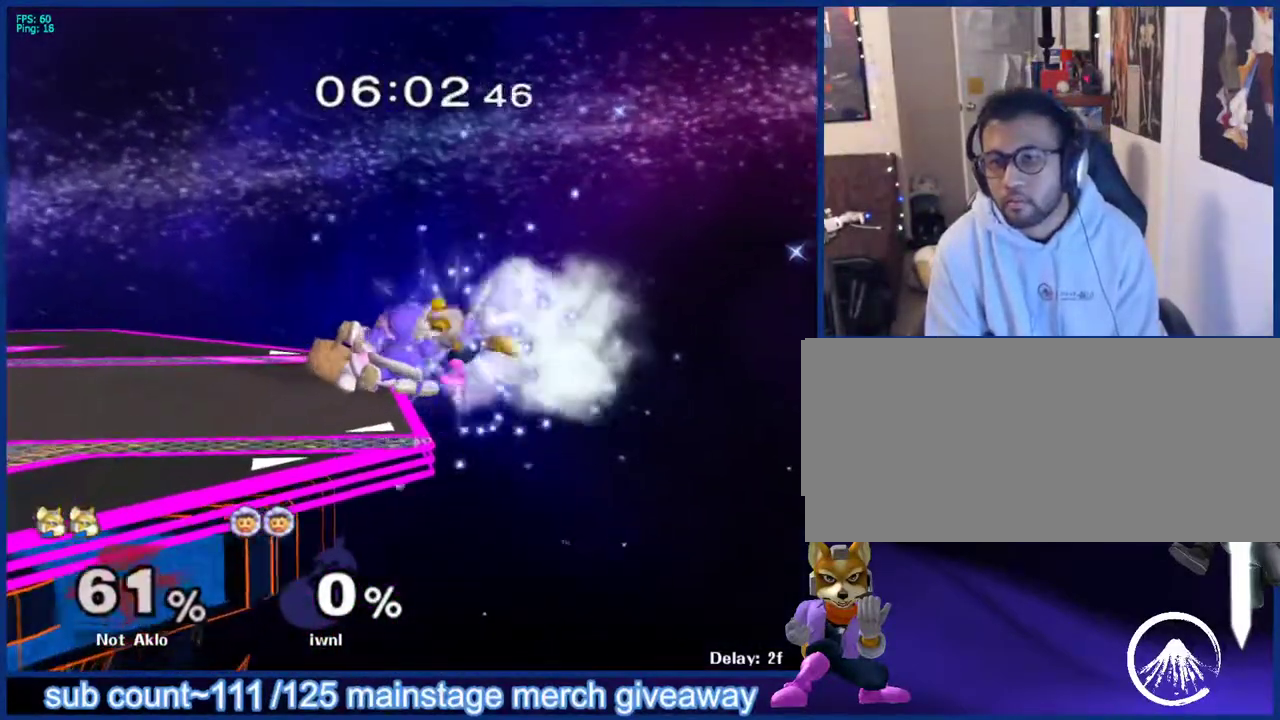
{"buttons": ["B"], "left_stick": "up-left", "right_stick": "center", "events": [[17, "A", "down"], [17, "left_stick", "down-right"], [100, "A", "up"], [117, "left_stick", "up-left"], [133, "B", "down"], [167, "left_stick", "right"], [200, "B", "up"], [217, "A", "down"], [267, "A", "up"], [283, "left_stick", "up-left"], [317, "B", "down"], [367, "left_stick", "down-right"], [383, "A", "down"], [383, "B", "up"], [450, "left_stick", "up-left"], [467, "A", "up"], [500, "B", "down"]]}
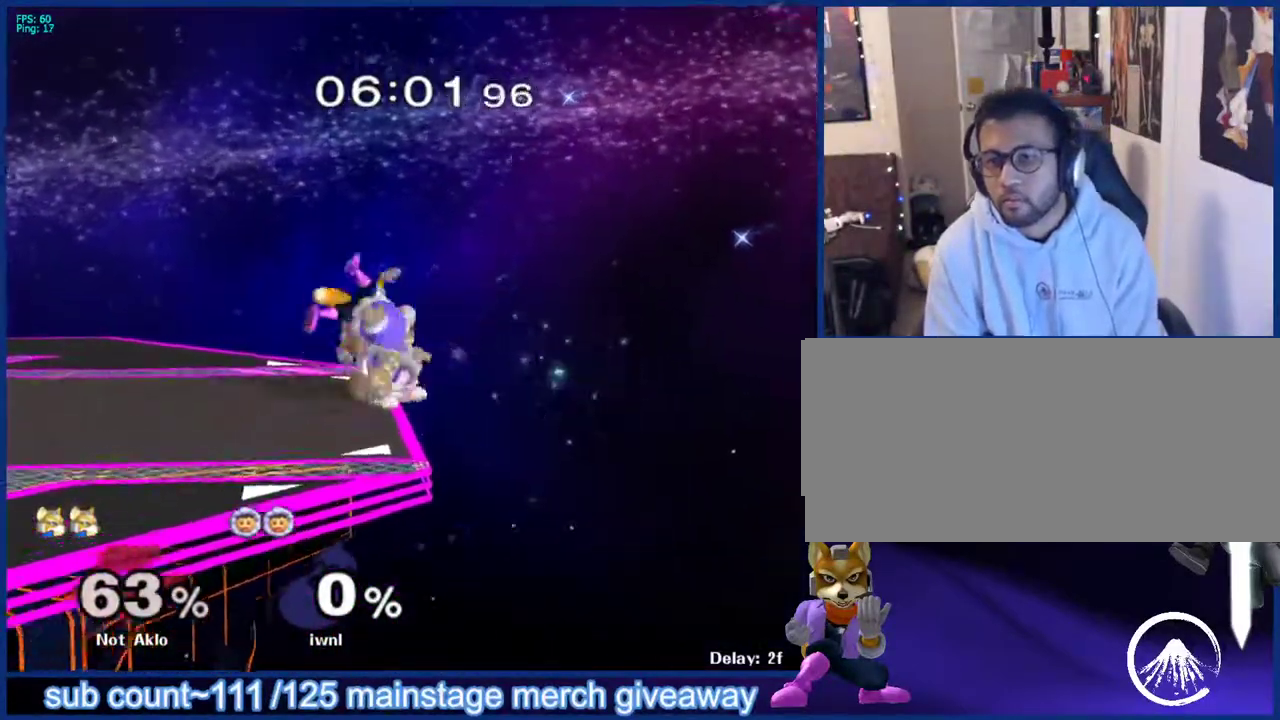
{"buttons": [], "left_stick": "up-left", "right_stick": "center", "events": [[17, "B", "up"], [317, "right_stick", "up-left"], [500, "right_stick", "center"]]}
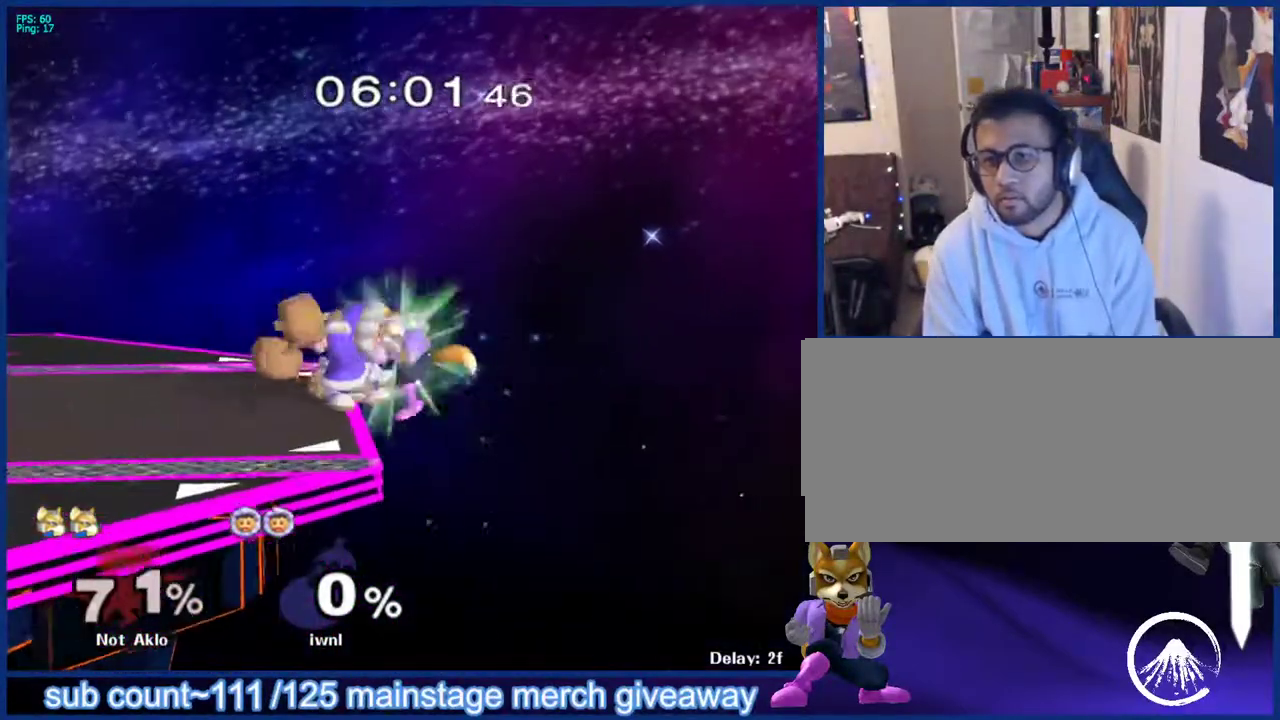
{"buttons": [], "left_stick": "up-left", "right_stick": "center", "events": [[83, "right_stick", "up-left"], [117, "B", "down"], [133, "right_stick", "center"], [150, "A", "down"], [150, "B", "up"], [183, "A", "up"], [183, "X", "down"], [200, "X", "up"], [233, "B", "down"], [300, "A", "down"], [300, "B", "up"], [333, "A", "up"], [333, "X", "down"], [367, "X", "up"], [383, "A", "down"], [400, "A", "up"], [400, "B", "down"], [467, "A", "down"], [467, "B", "up"], [500, "A", "up"]]}
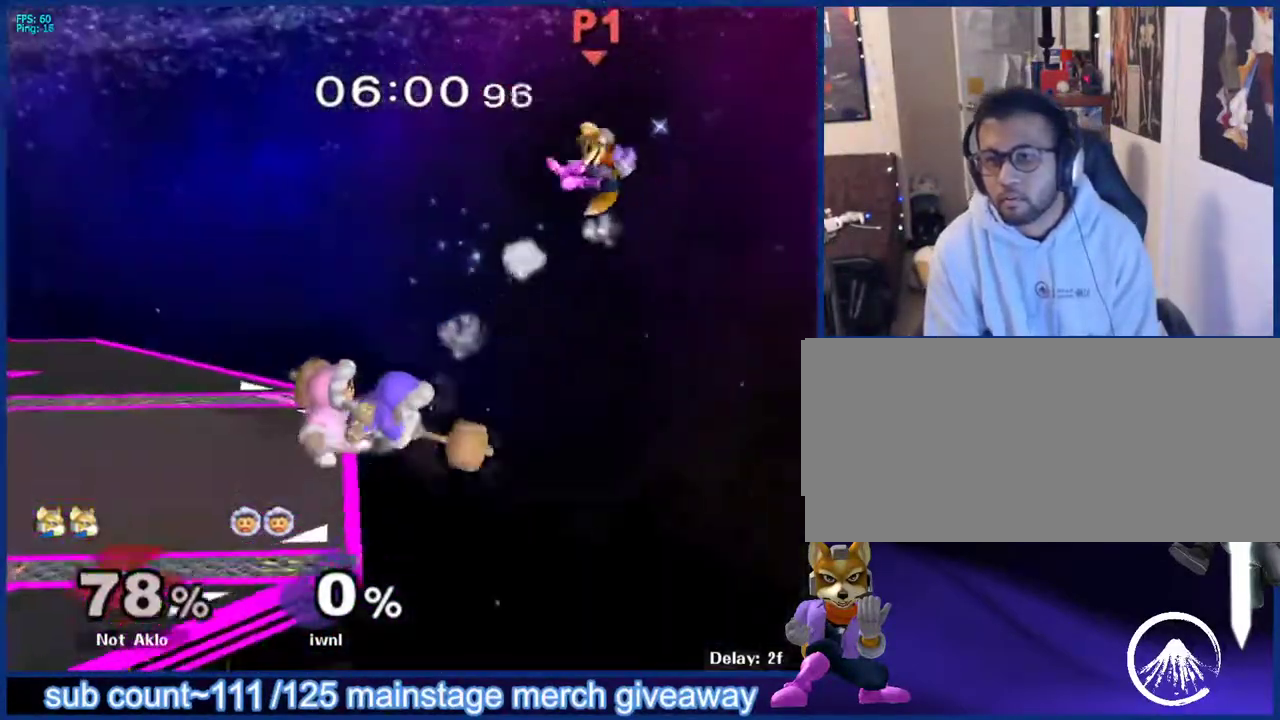
{"buttons": ["X"], "left_stick": "left", "right_stick": "center", "events": [[300, "left_stick", "center"], [417, "left_stick", "left"], [483, "X", "down"]]}
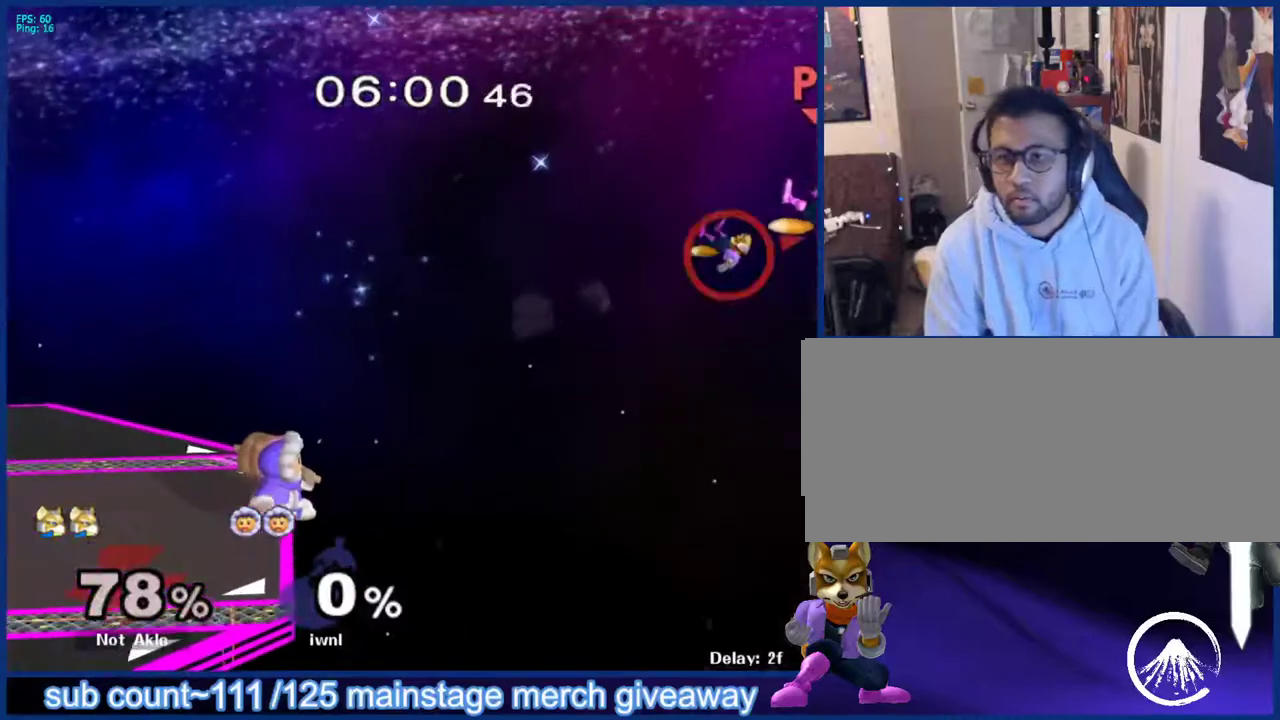
{"buttons": [], "left_stick": "left", "right_stick": "center", "events": [[50, "X", "up"], [117, "X", "down"], [183, "X", "up"], [267, "X", "down"], [333, "X", "up"], [383, "X", "down"], [467, "X", "up"]]}
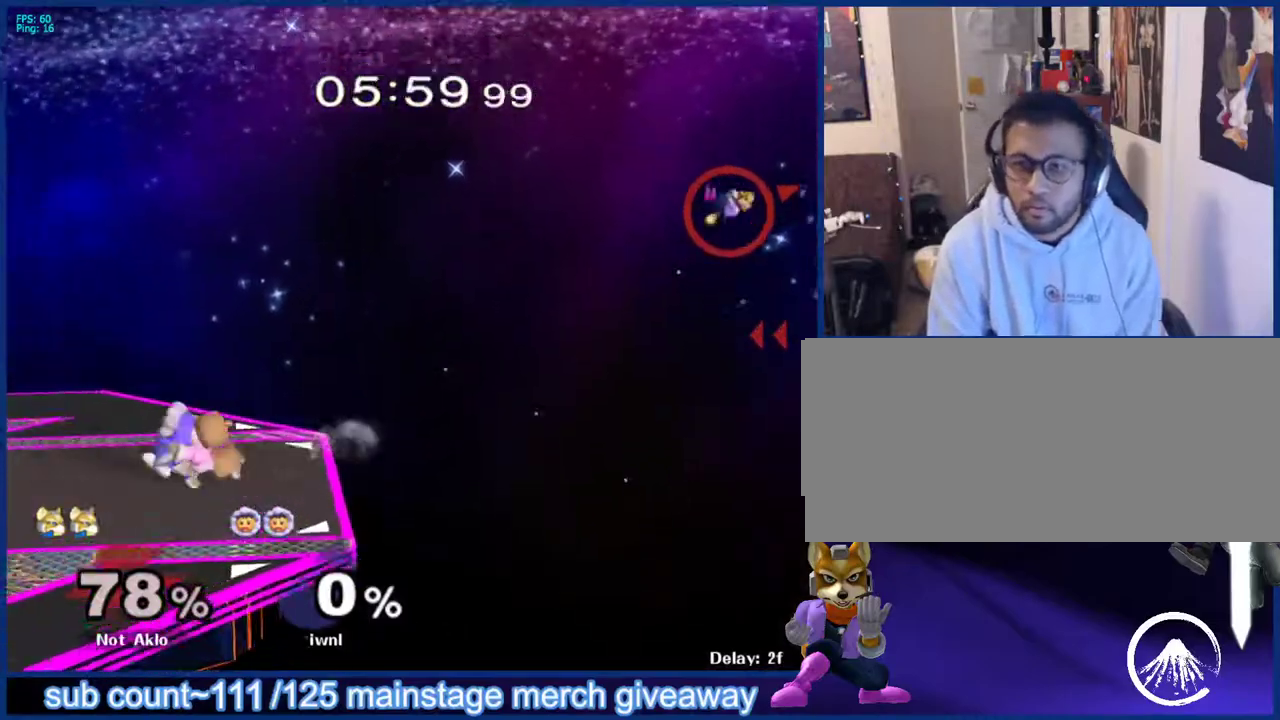
{"buttons": [], "left_stick": "left", "right_stick": "center", "events": [[33, "X", "down"], [117, "X", "up"], [183, "X", "down"], [250, "X", "up"], [317, "X", "down"], [417, "X", "up"]]}
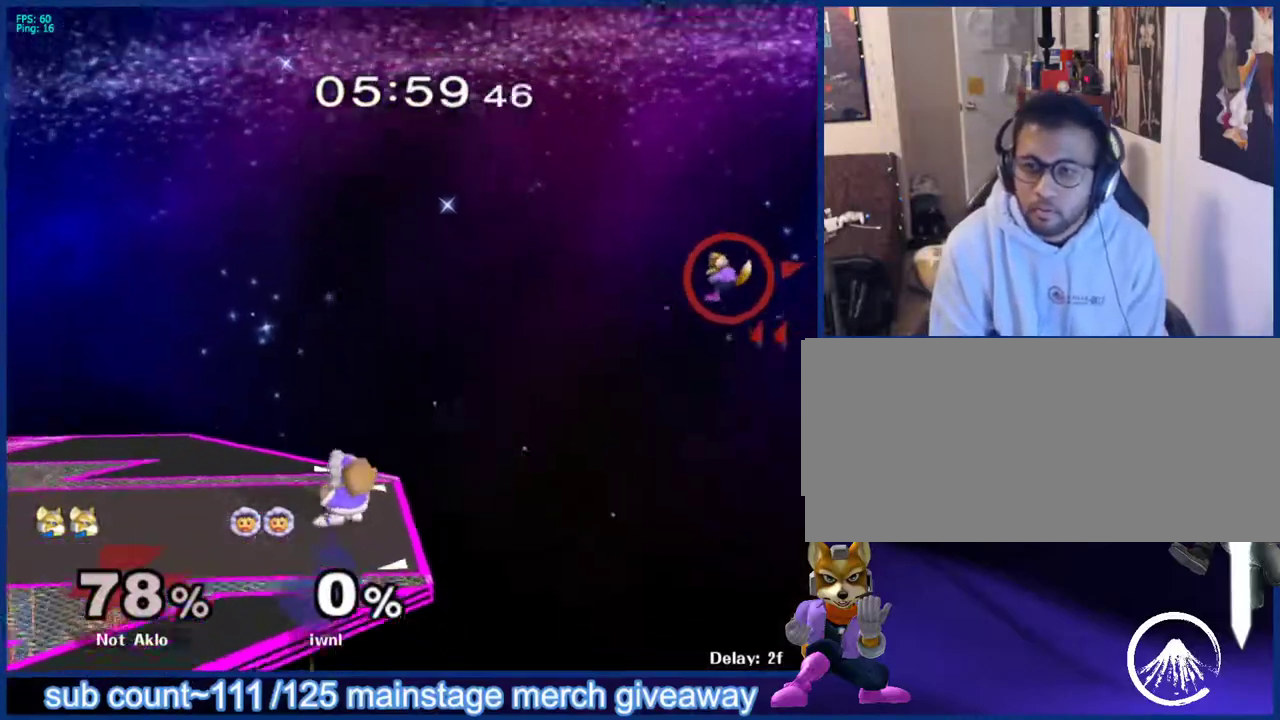
{"buttons": ["B"], "left_stick": "left", "right_stick": "center", "events": [[150, "left_stick", "up-left"], [200, "B", "down"], [450, "left_stick", "left"]]}
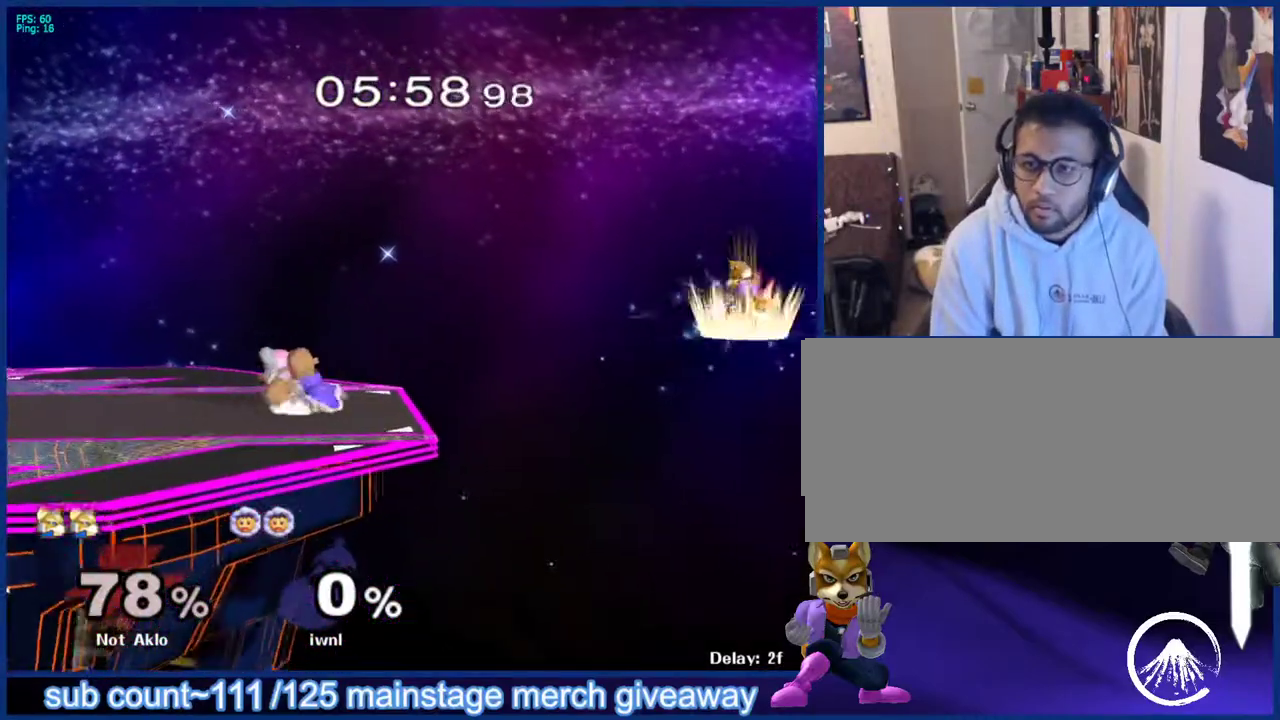
{"buttons": ["B"], "left_stick": "left", "right_stick": "center", "events": []}
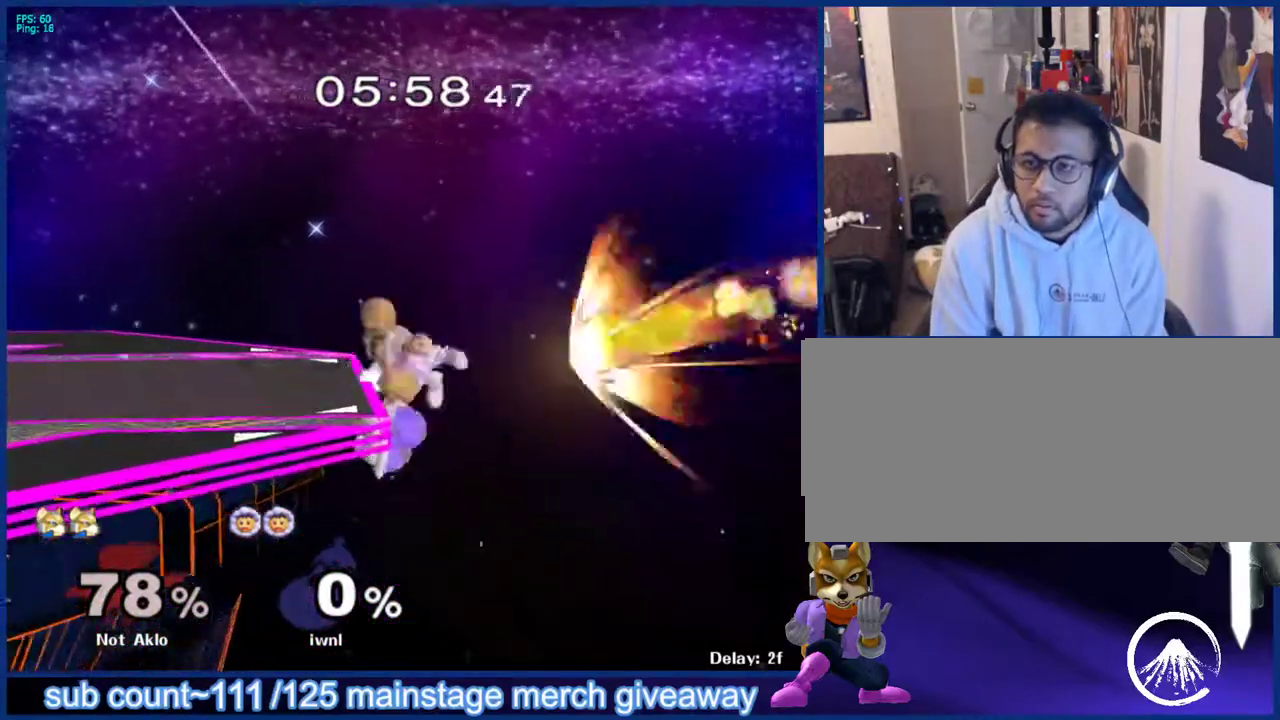
{"buttons": [], "left_stick": "center", "right_stick": "center", "events": [[50, "B", "up"], [100, "left_stick", "center"]]}
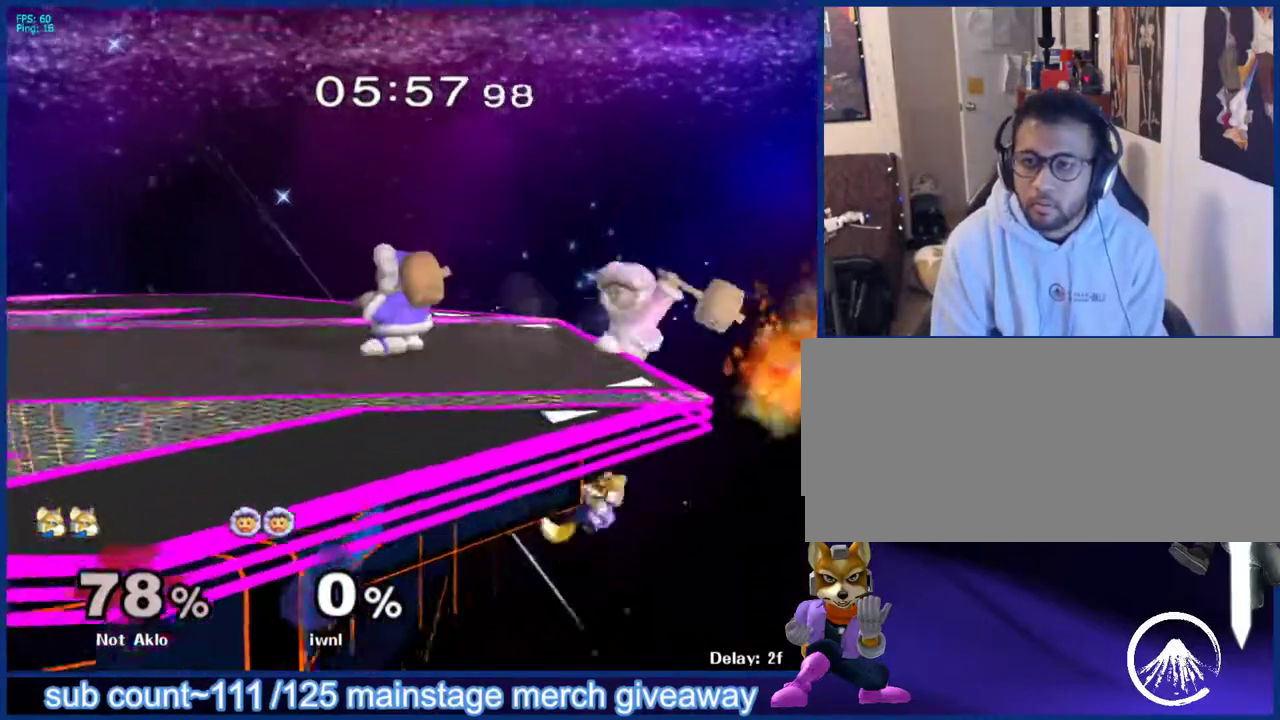
{"buttons": [], "left_stick": "up-left", "right_stick": "center", "events": [[217, "left_stick", "up-left"], [283, "left_stick", "up-right"], [350, "left_stick", "down-right"], [450, "left_stick", "up-left"]]}
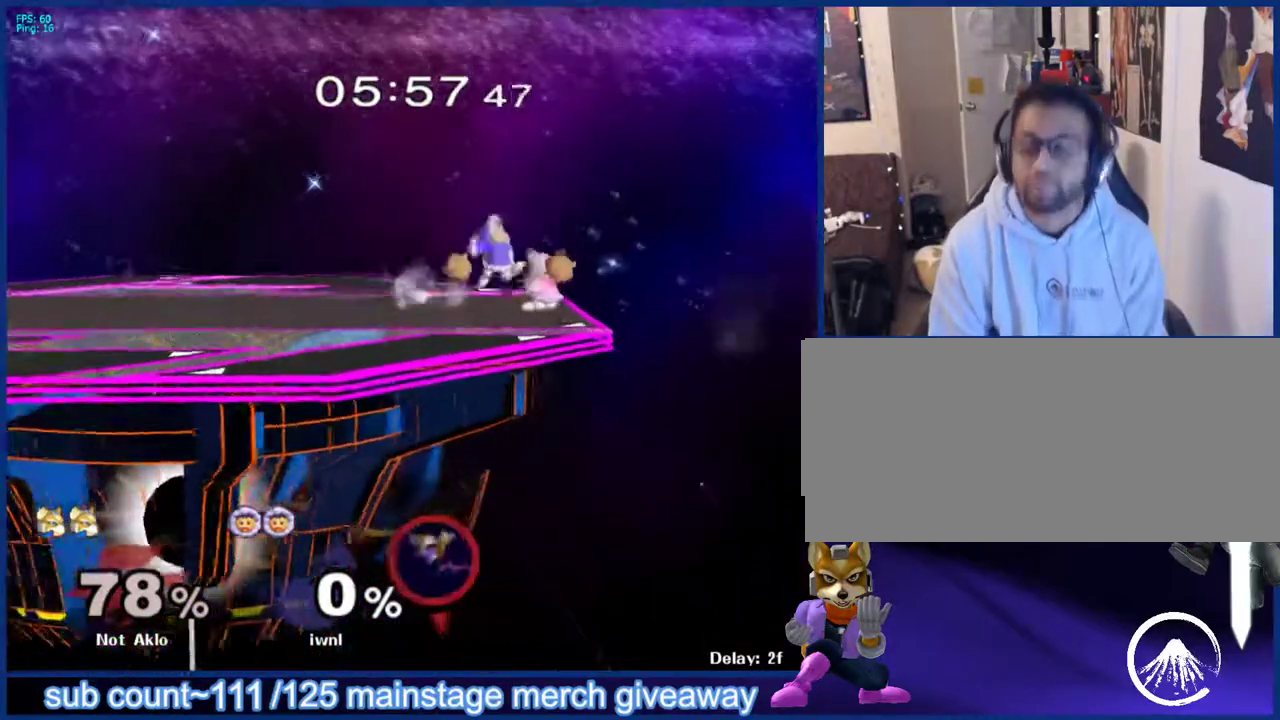
{"buttons": [], "left_stick": "center", "right_stick": "center", "events": [[50, "left_stick", "down-right"], [133, "left_stick", "up-left"], [250, "left_stick", "center"]]}
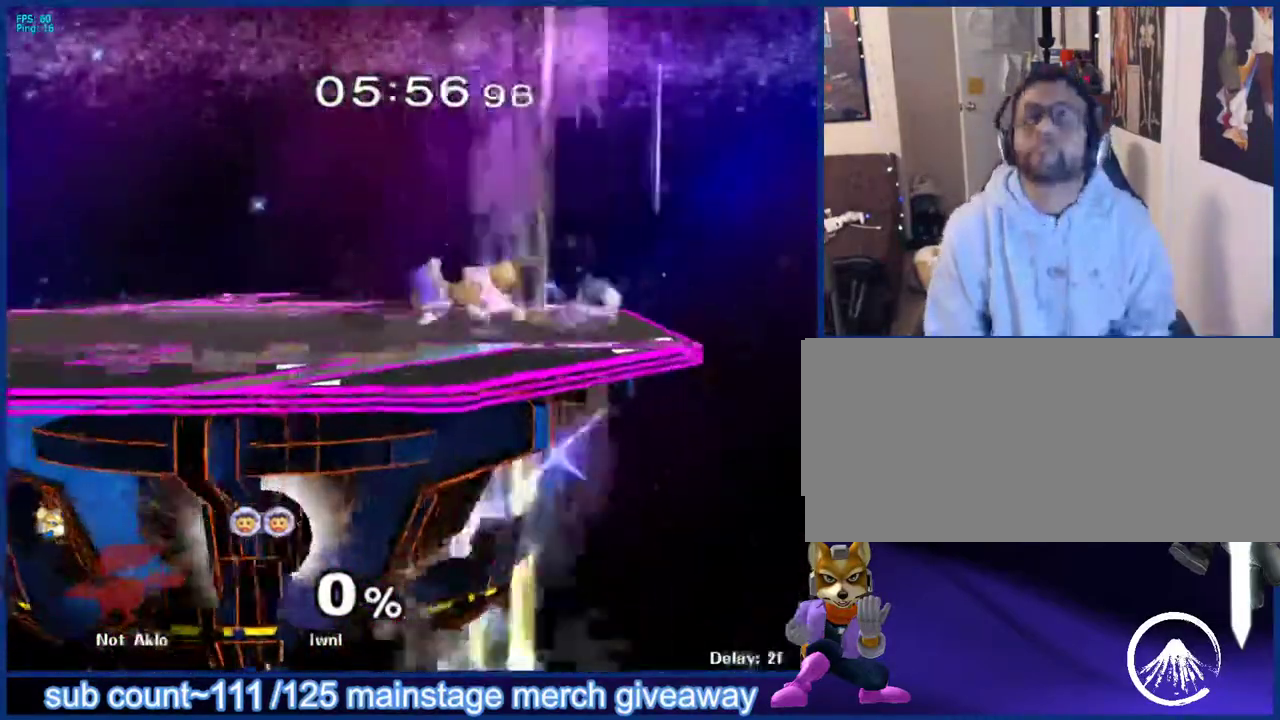
{"buttons": ["R1"], "left_stick": "right", "right_stick": "center", "events": [[367, "left_stick", "up"], [417, "R1", "down"], [500, "left_stick", "right"]]}
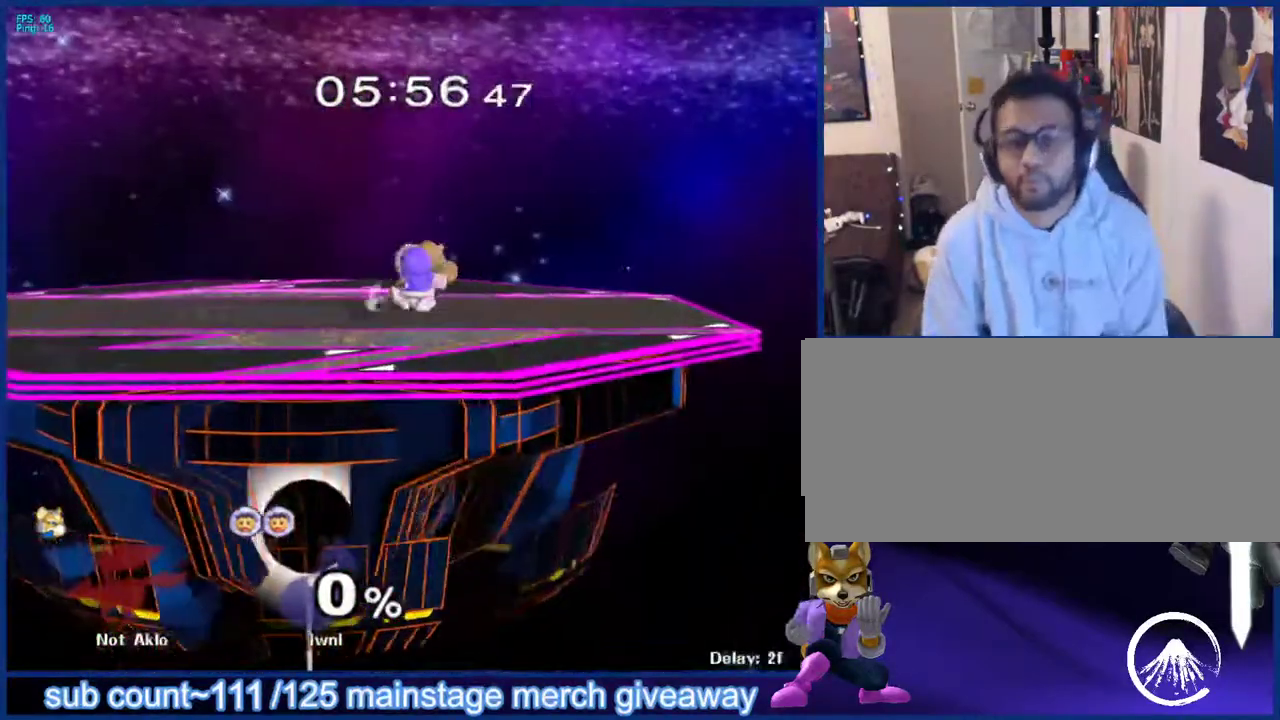
{"buttons": [], "left_stick": "center", "right_stick": "center", "events": [[17, "R1", "up"], [117, "left_stick", "up-left"], [183, "left_stick", "up-right"], [267, "R1", "down"], [267, "left_stick", "center"], [317, "L1", "down"], [350, "R1", "up"], [433, "L1", "up"]]}
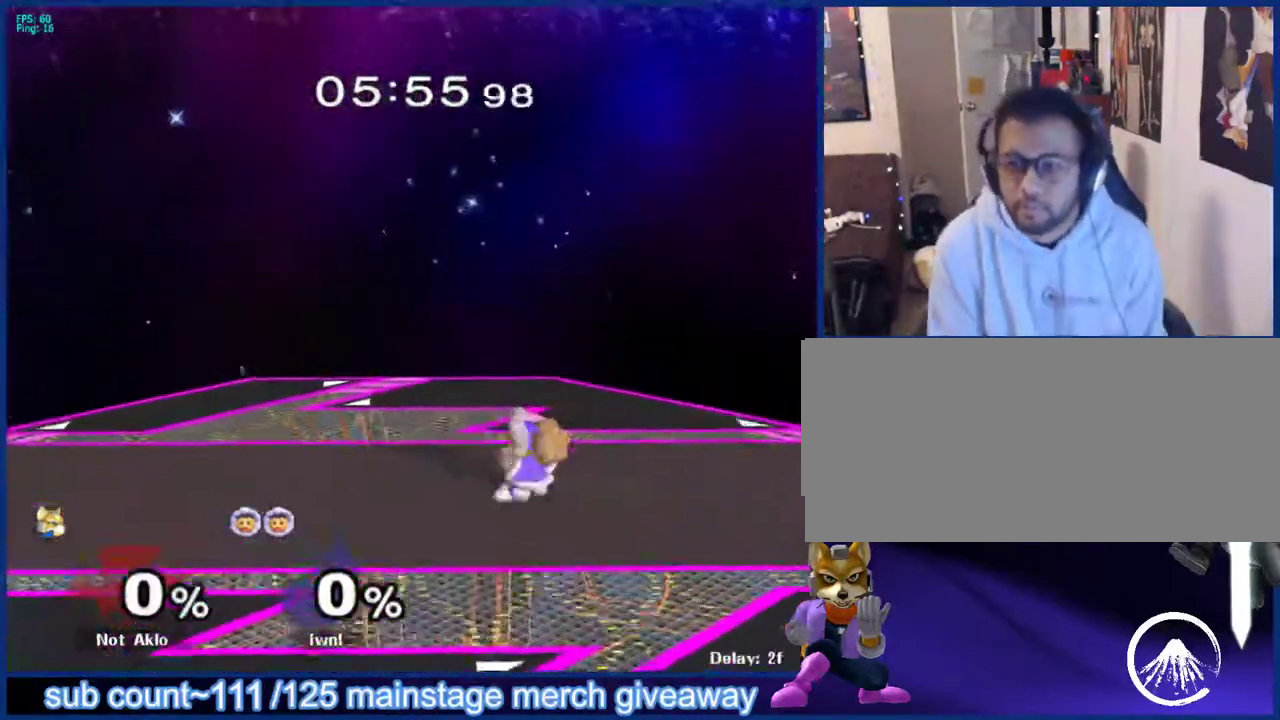
{"buttons": [], "left_stick": "up-left", "right_stick": "center", "events": [[500, "left_stick", "up-left"]]}
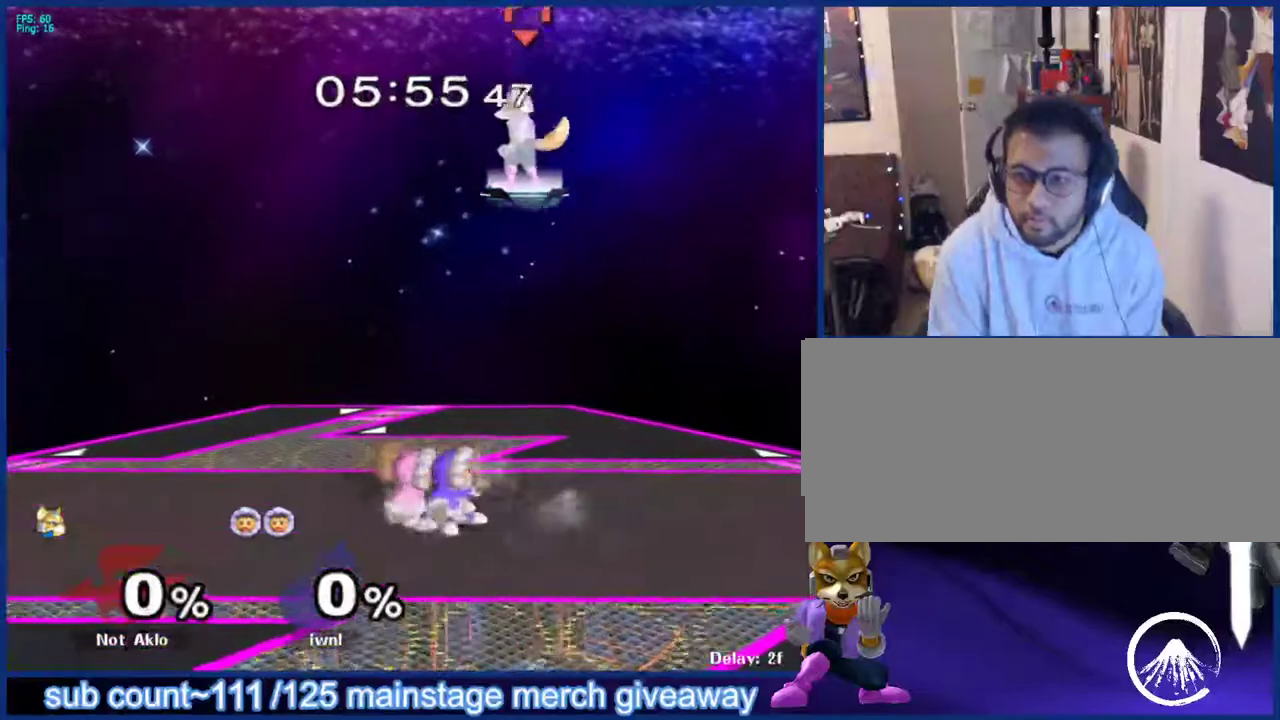
{"buttons": [], "left_stick": "center", "right_stick": "center", "events": [[133, "left_stick", "down-left"], [200, "right_stick", "down"], [267, "left_stick", "left"], [267, "right_stick", "center"], [383, "left_stick", "down"], [400, "L1", "down"], [450, "left_stick", "center"], [500, "L1", "up"]]}
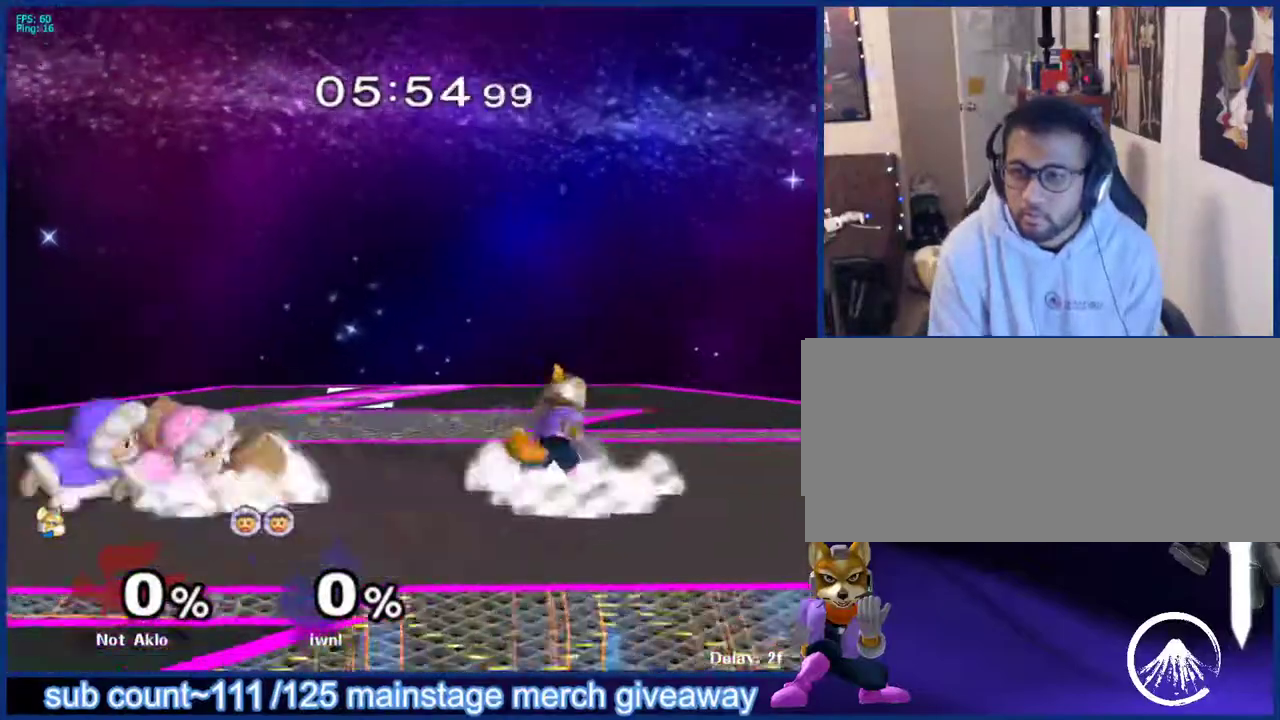
{"buttons": [], "left_stick": "down", "right_stick": "center", "events": [[233, "left_stick", "left"], [500, "left_stick", "down"]]}
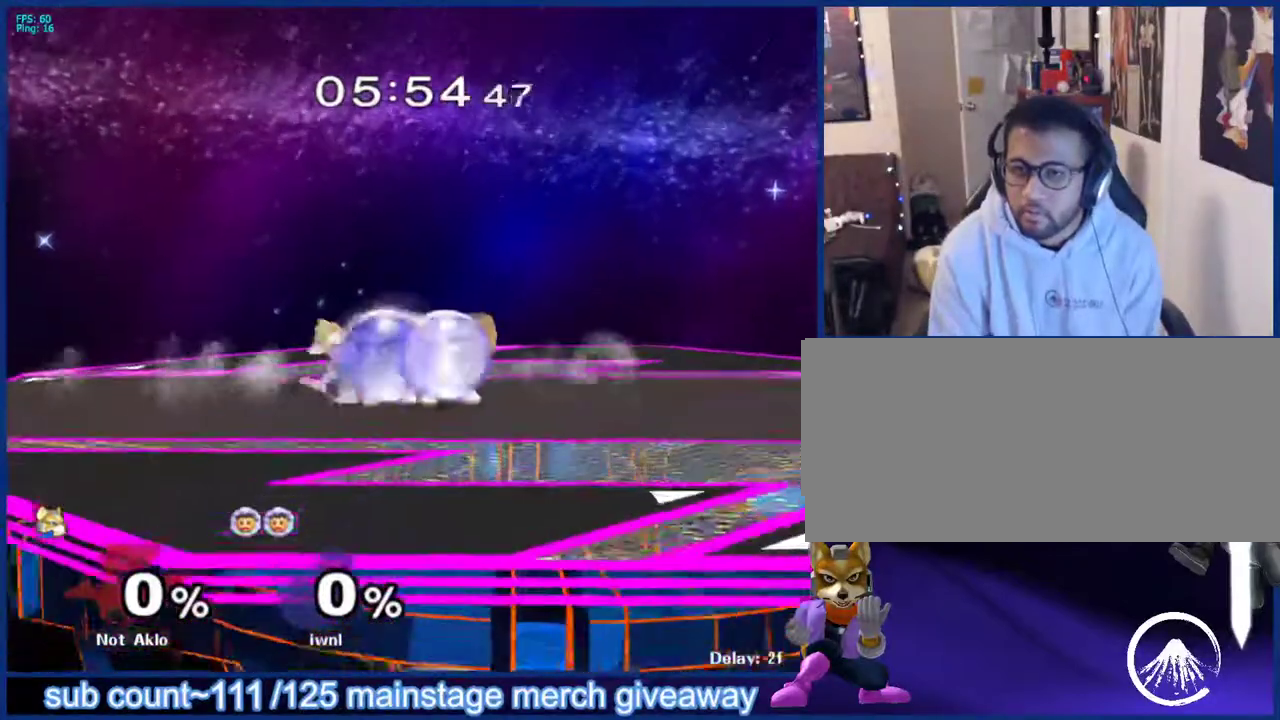
{"buttons": ["A"], "left_stick": "down", "right_stick": "center", "events": [[33, "B", "down"], [83, "B", "up"], [133, "X", "down"], [183, "X", "up"], [200, "L1", "down"], [283, "left_stick", "center"], [333, "L1", "up"], [400, "left_stick", "down"], [450, "B", "down"], [483, "B", "up"], [500, "A", "down"]]}
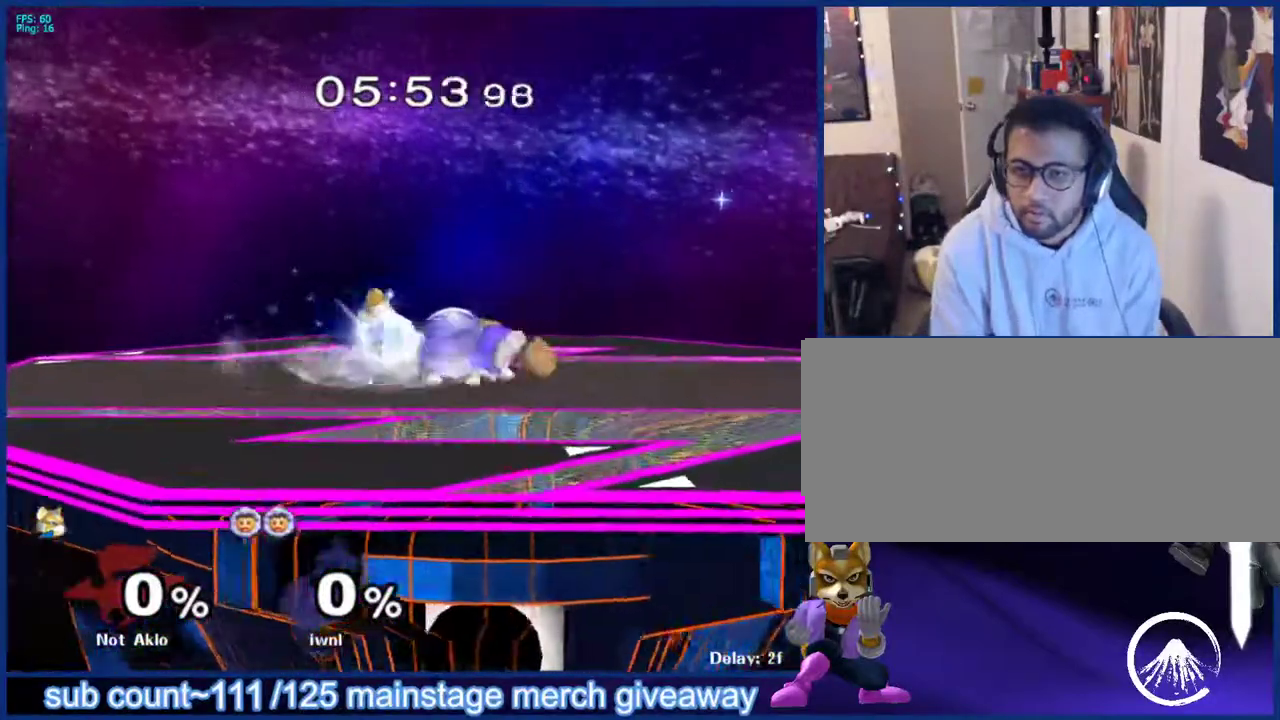
{"buttons": [], "left_stick": "center", "right_stick": "center", "events": [[17, "A", "up"], [50, "Y", "down"], [100, "B", "down"], [100, "Y", "up"], [133, "B", "up"], [133, "right_stick", "down"], [183, "right_stick", "center"], [267, "X", "down"], [317, "X", "up"], [333, "L1", "down"], [400, "left_stick", "center"], [450, "L1", "up"]]}
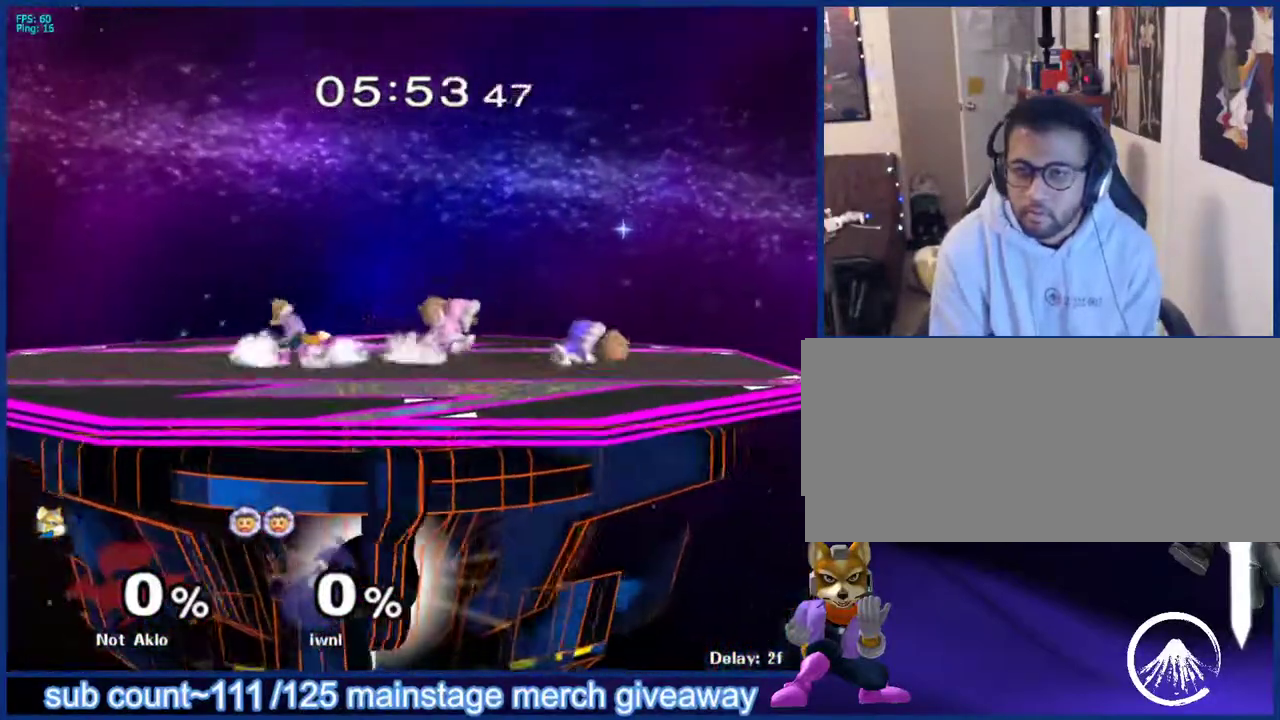
{"buttons": [], "left_stick": "down", "right_stick": "center", "events": [[50, "left_stick", "right"], [167, "X", "down"], [267, "left_stick", "left"], [300, "X", "up"], [500, "left_stick", "down"]]}
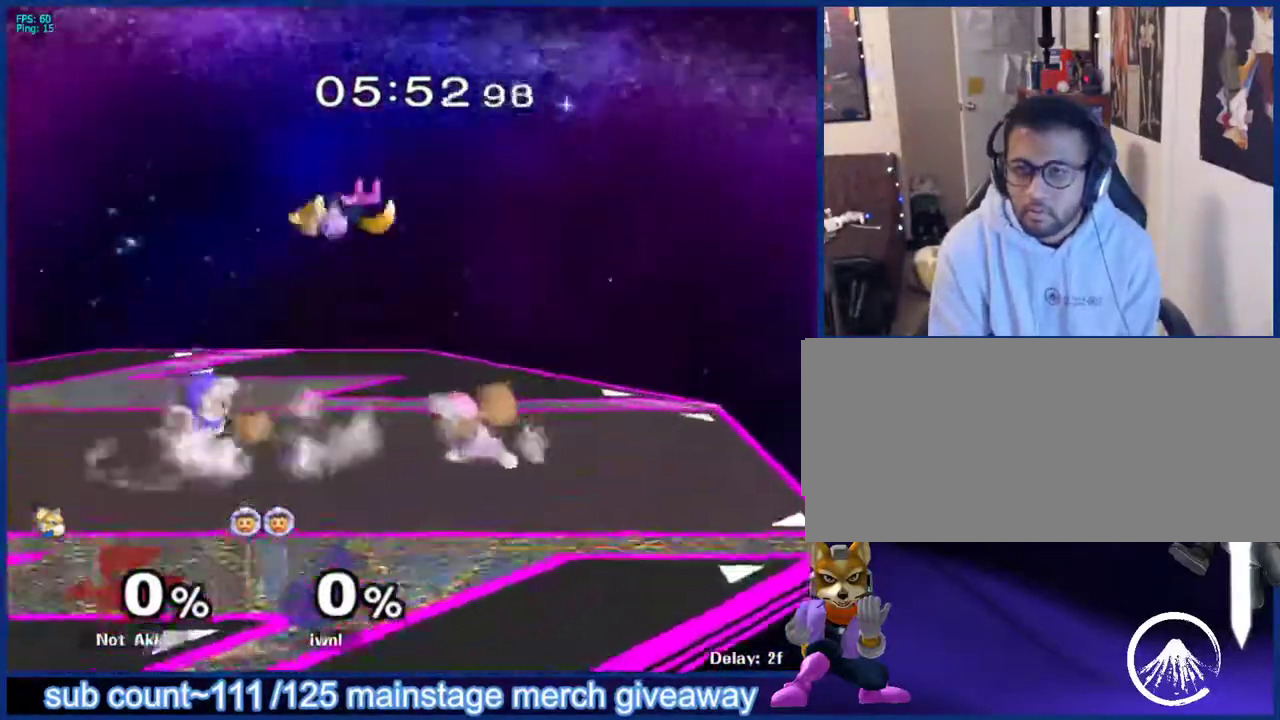
{"buttons": ["L1"], "left_stick": "down-right", "right_stick": "center", "events": [[150, "left_stick", "center"], [250, "left_stick", "down"], [267, "B", "down"], [333, "B", "up"], [350, "left_stick", "down-right"], [383, "X", "down"], [433, "L1", "down"], [433, "X", "up"]]}
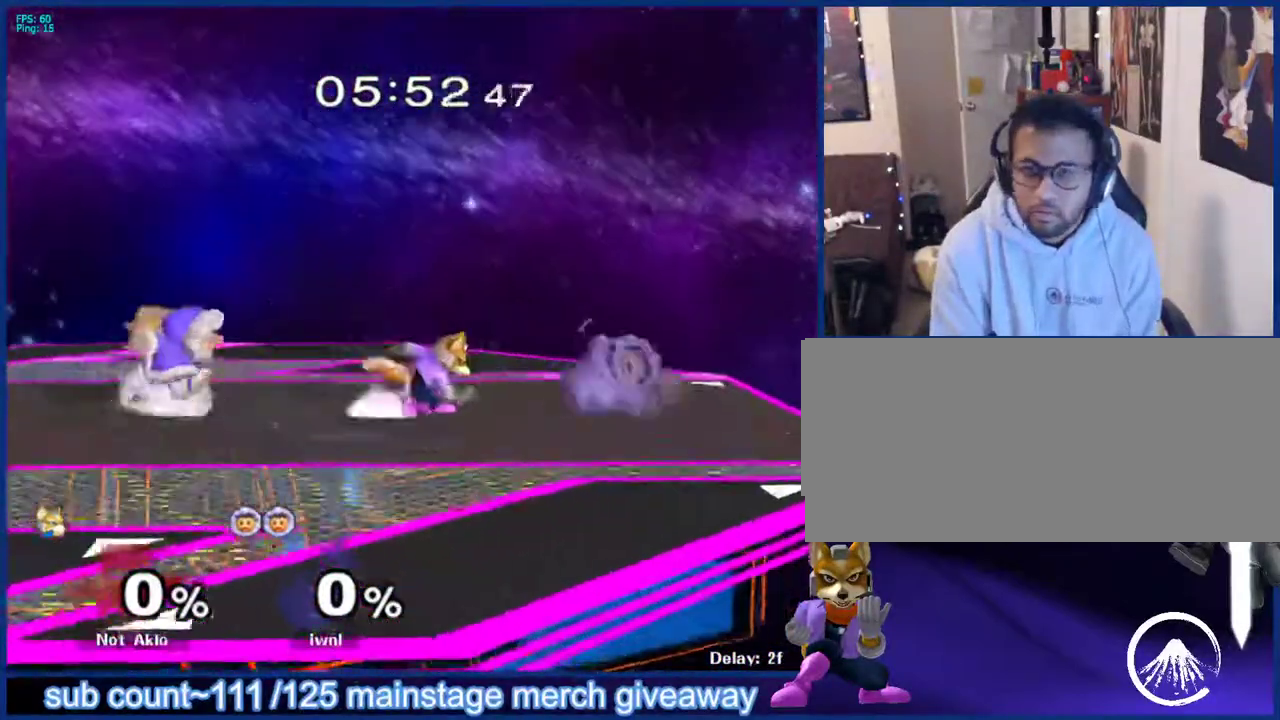
{"buttons": [], "left_stick": "down", "right_stick": "center", "events": [[33, "left_stick", "center"], [67, "L1", "up"], [133, "left_stick", "right"], [333, "Y", "down"], [350, "left_stick", "down"], [383, "Y", "up"], [400, "B", "down"], [467, "B", "up"]]}
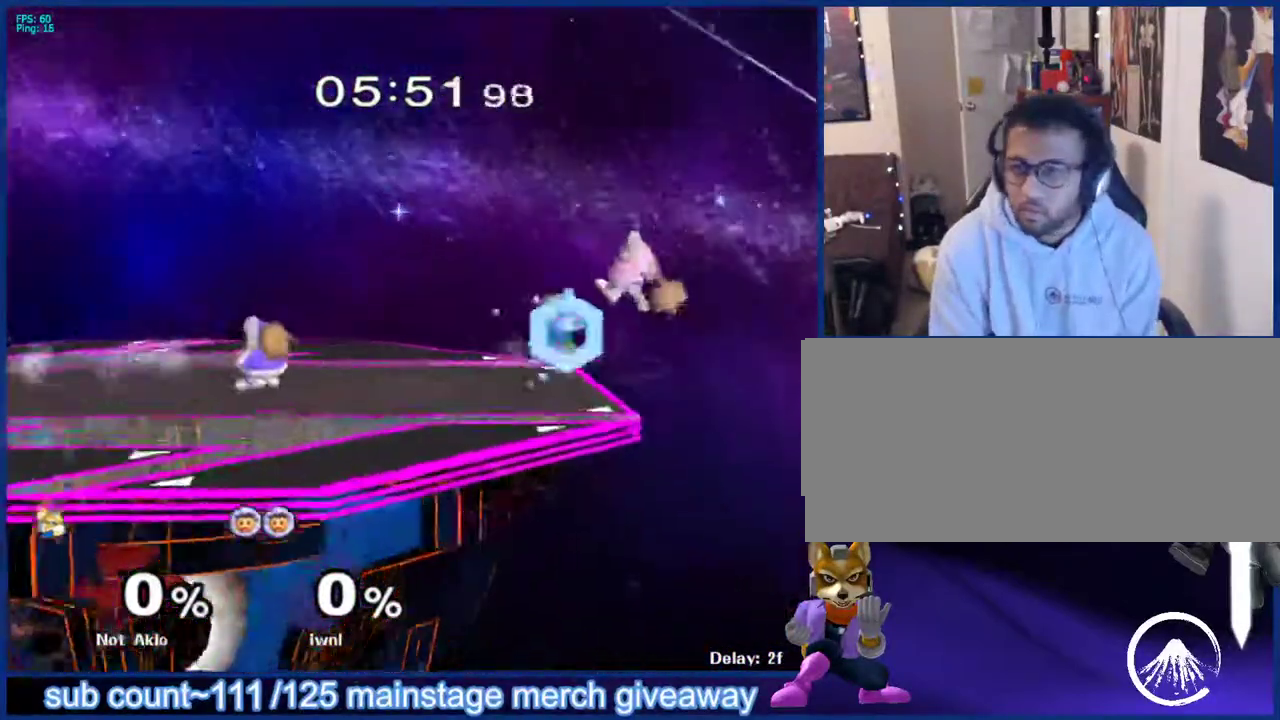
{"buttons": [], "left_stick": "left", "right_stick": "center", "events": [[33, "left_stick", "left"], [83, "left_stick", "center"], [183, "X", "down"], [200, "left_stick", "left"], [267, "X", "up"], [300, "left_stick", "down"], [333, "B", "down"], [417, "B", "up"], [500, "left_stick", "left"]]}